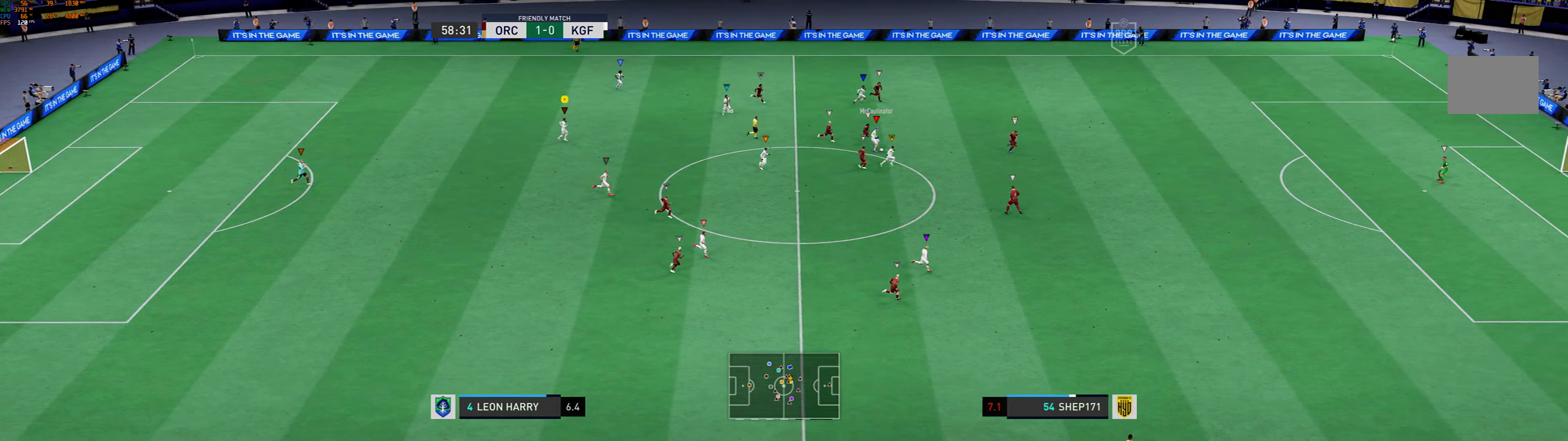
Gameplay with a controller (Xbox layout); each line is a JSON object with the inputs held at the frame after it (dt_ms = milliseconds from this image to that frame). "events" lists button and stick changes between this image and that frame as [ms after this image, input, new state], when the widget could be followed in between. Not read: L3 R3 right_stick.
{"dt_ms": 234, "buttons": [], "left_stick": "down-right", "events": []}
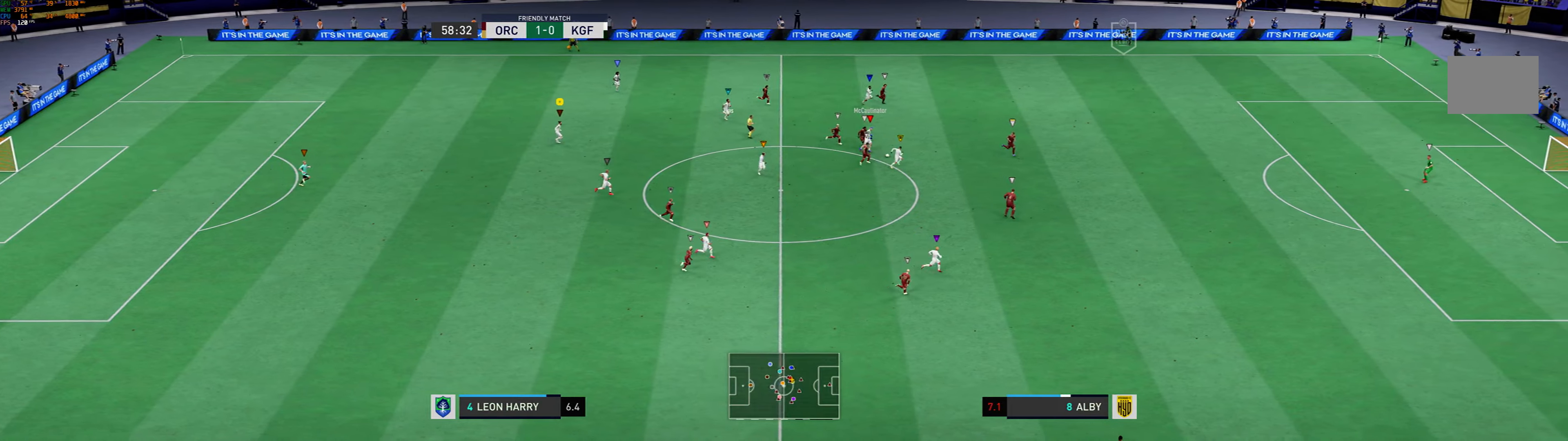
{"dt_ms": 500, "buttons": [], "left_stick": "down-right", "events": []}
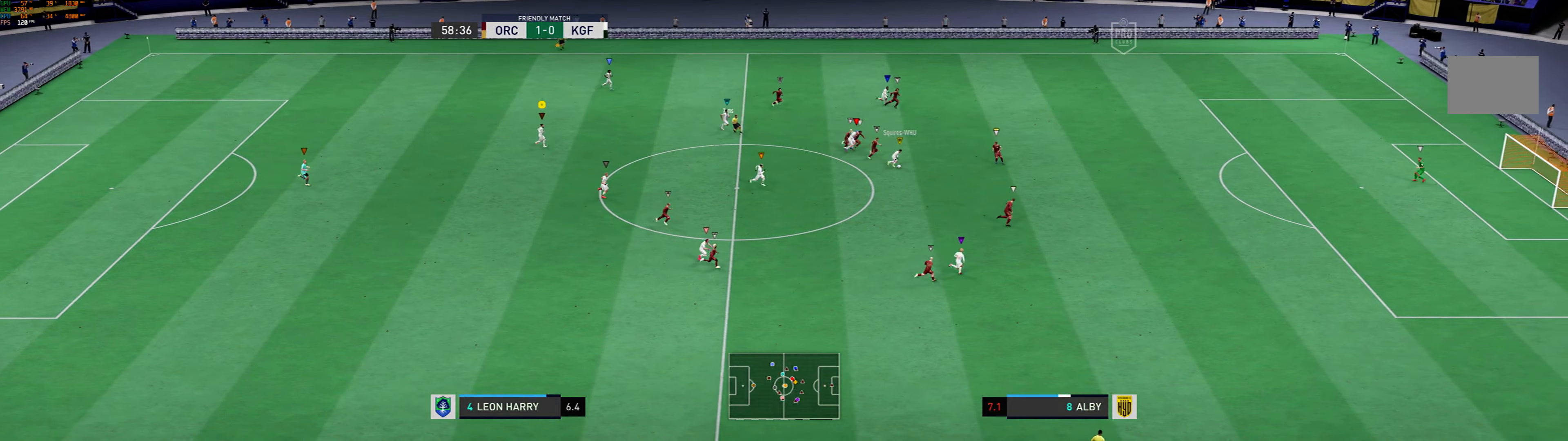
{"dt_ms": 501, "buttons": [], "left_stick": "down-right", "events": []}
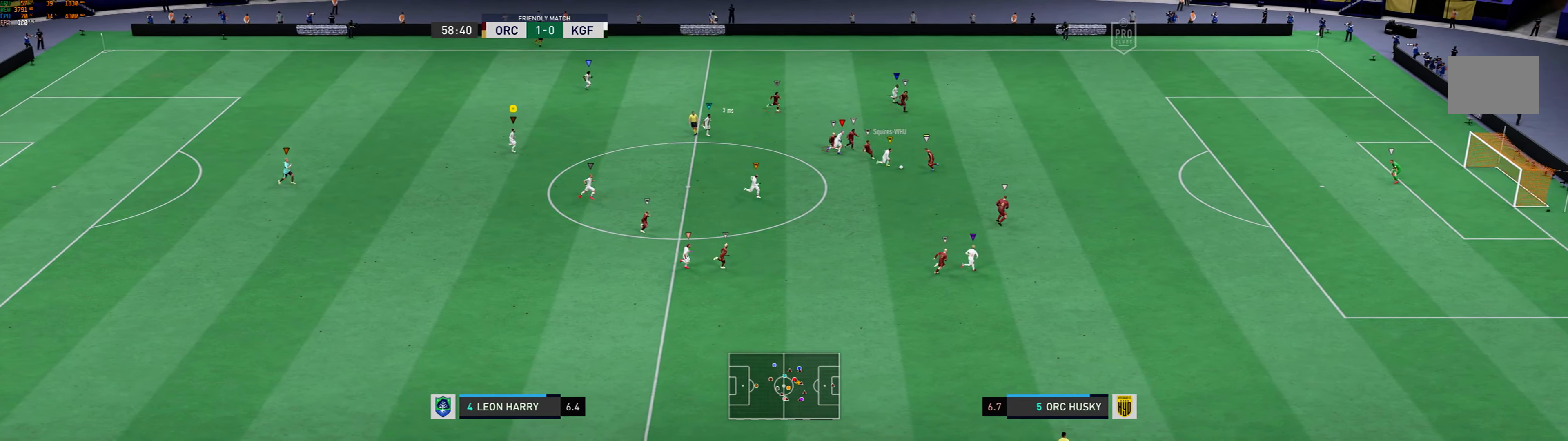
{"dt_ms": 501, "buttons": [], "left_stick": "down-right", "events": []}
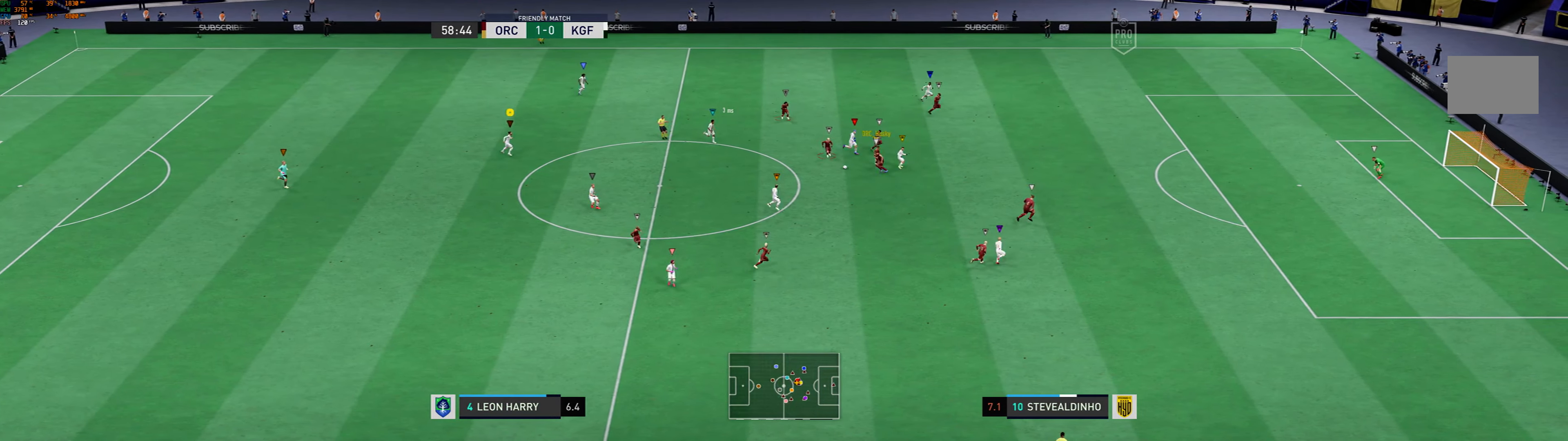
{"dt_ms": 501, "buttons": [], "left_stick": "down-right", "events": []}
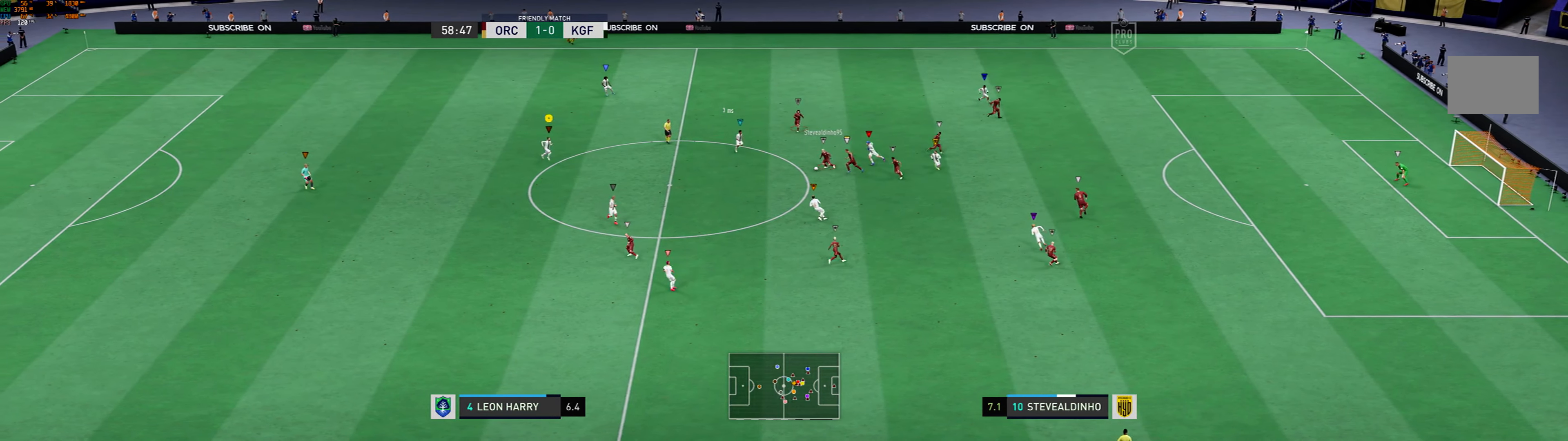
{"dt_ms": 467, "buttons": [], "left_stick": "down", "events": [[100, "R1", "down"], [167, "R1", "up"], [367, "left_stick", "down"]]}
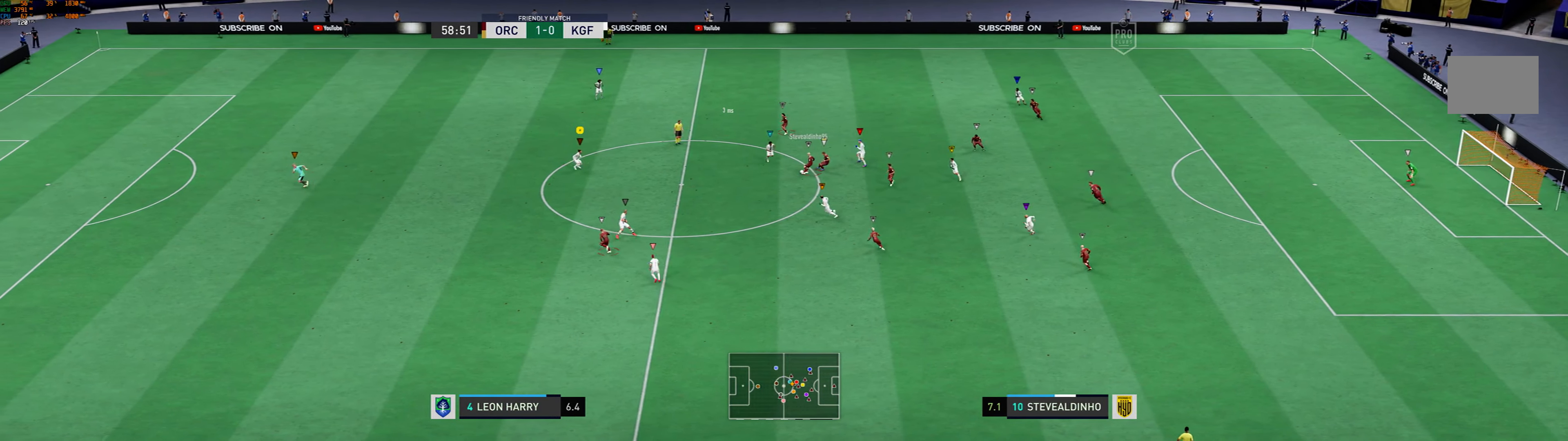
{"dt_ms": 501, "buttons": [], "left_stick": "down-left"}
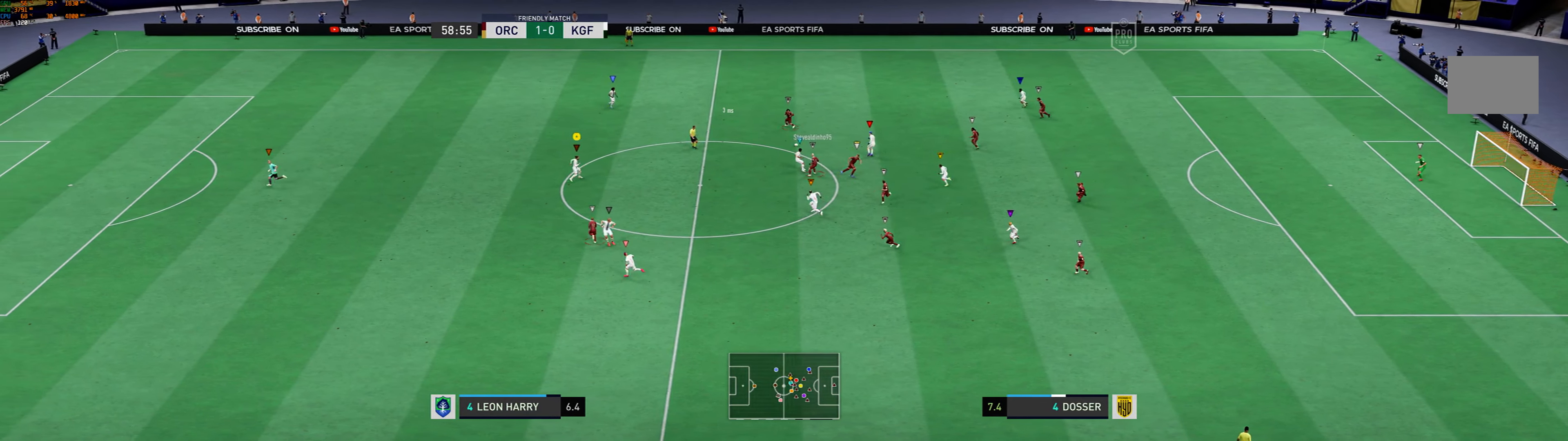
{"dt_ms": 501, "buttons": [], "left_stick": "left", "events": [[401, "left_stick", "center"], [467, "left_stick", "left"]]}
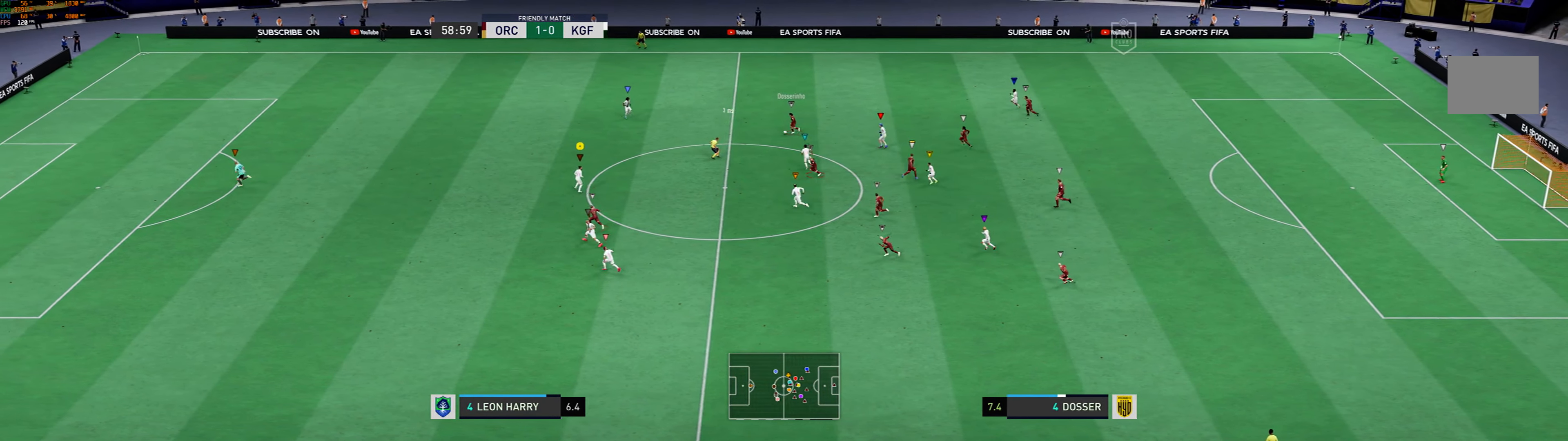
{"dt_ms": 501, "buttons": [], "left_stick": "up-left", "events": [[33, "left_stick", "up-left"], [67, "L2", "down"], [367, "L2", "up"], [434, "L2", "down"], [501, "L2", "up"]]}
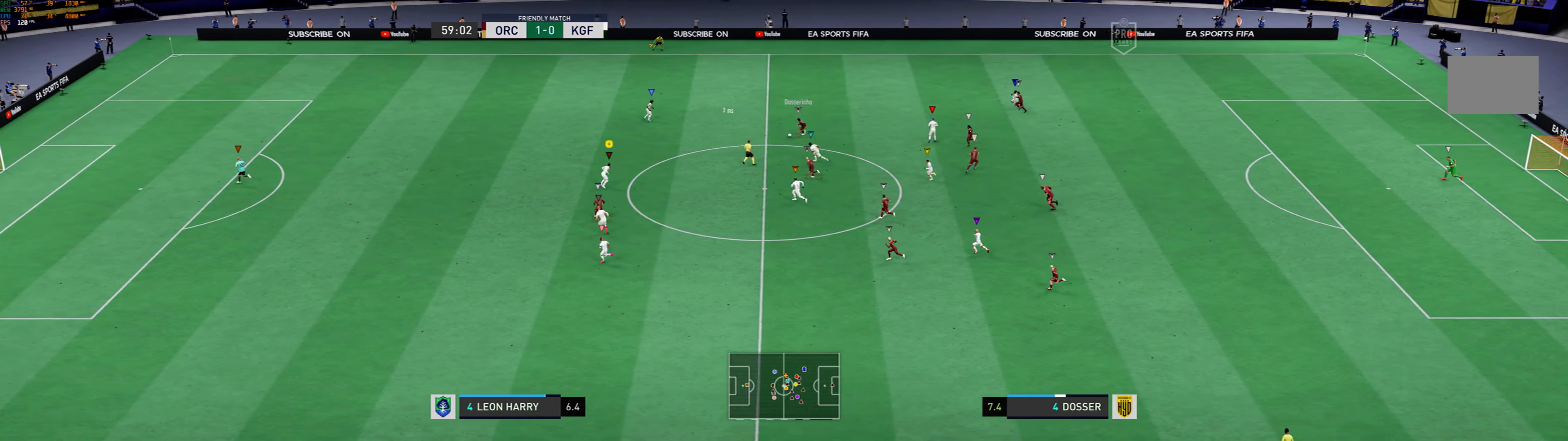
{"dt_ms": 500, "buttons": ["R1"], "left_stick": "left", "events": [[133, "R1", "down"], [333, "left_stick", "left"]]}
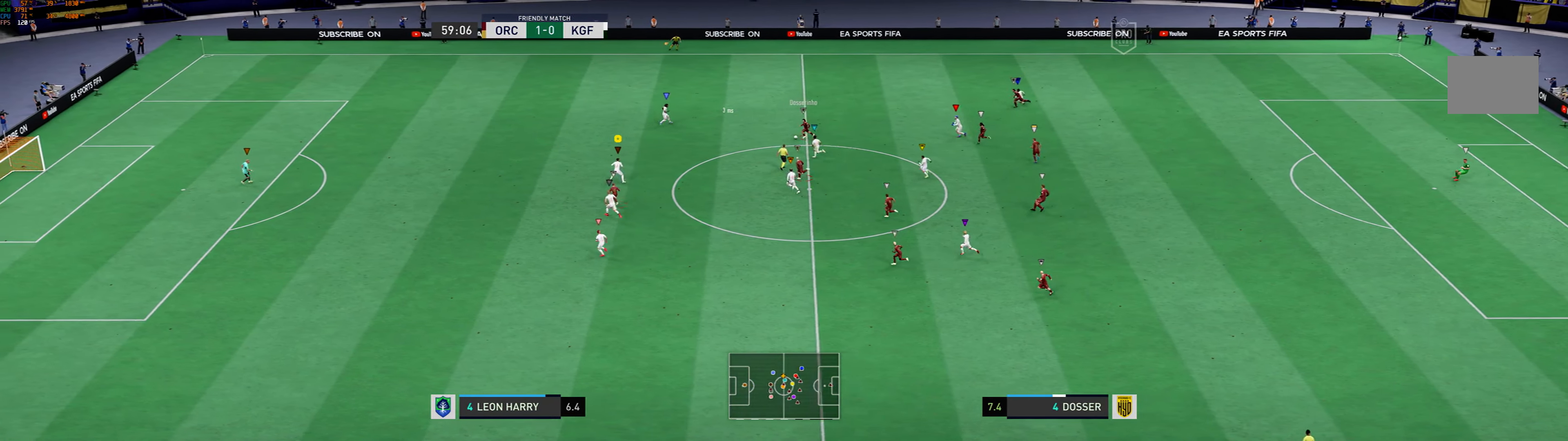
{"dt_ms": 501, "buttons": ["R1"], "left_stick": "left", "events": []}
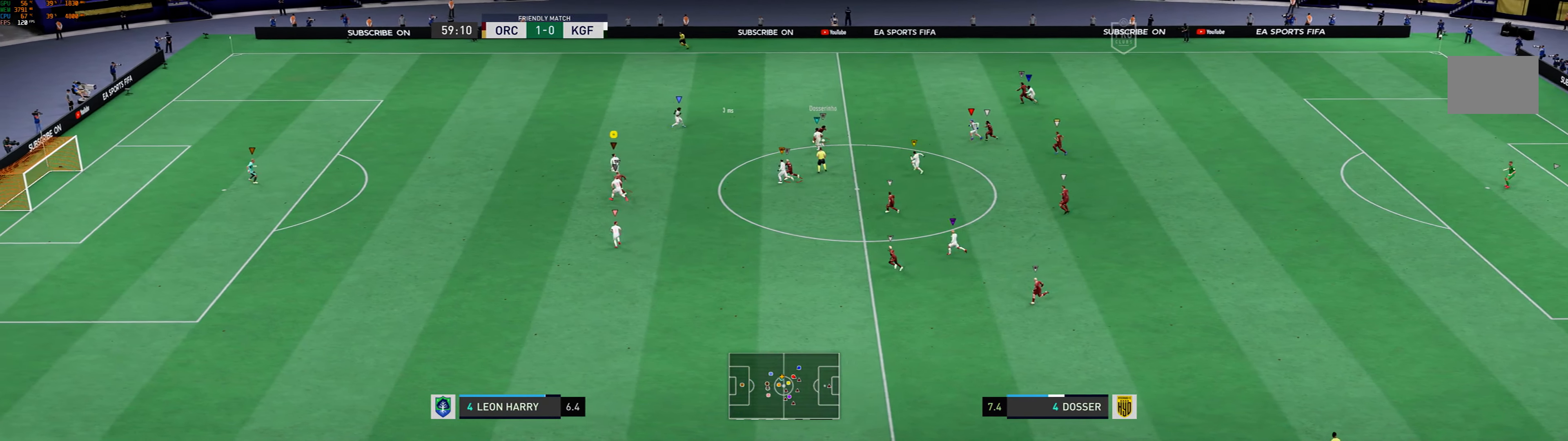
{"dt_ms": 500, "buttons": [], "left_stick": "up-left", "events": [[67, "R1", "up"], [300, "left_stick", "up-left"]]}
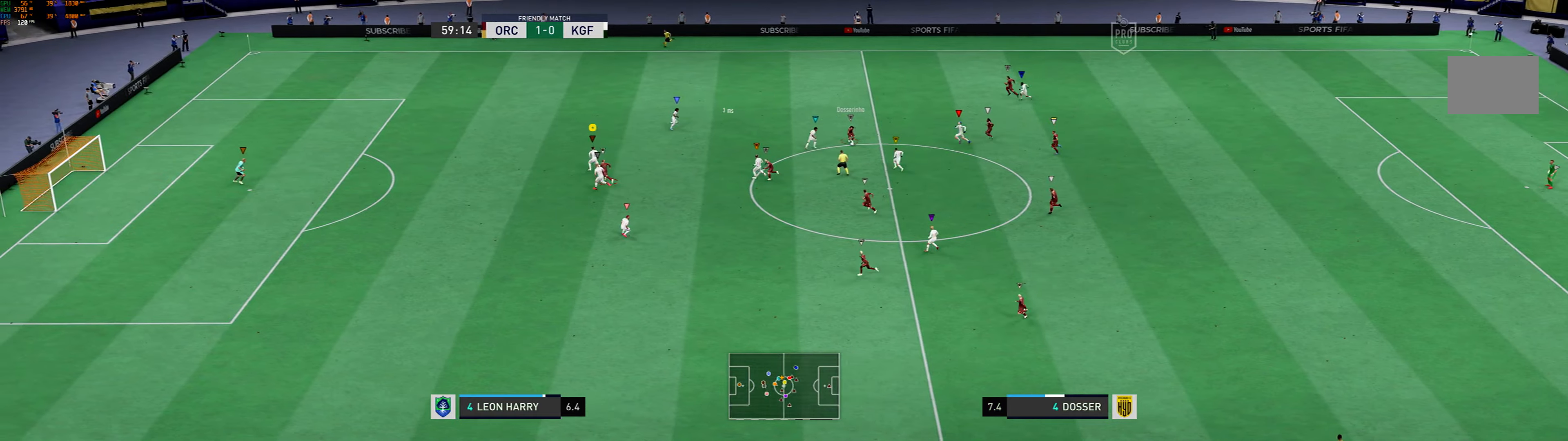
{"dt_ms": 501, "buttons": ["L2"], "left_stick": "right", "events": [[67, "left_stick", "up"], [134, "L2", "down"], [167, "left_stick", "up-right"], [334, "left_stick", "right"]]}
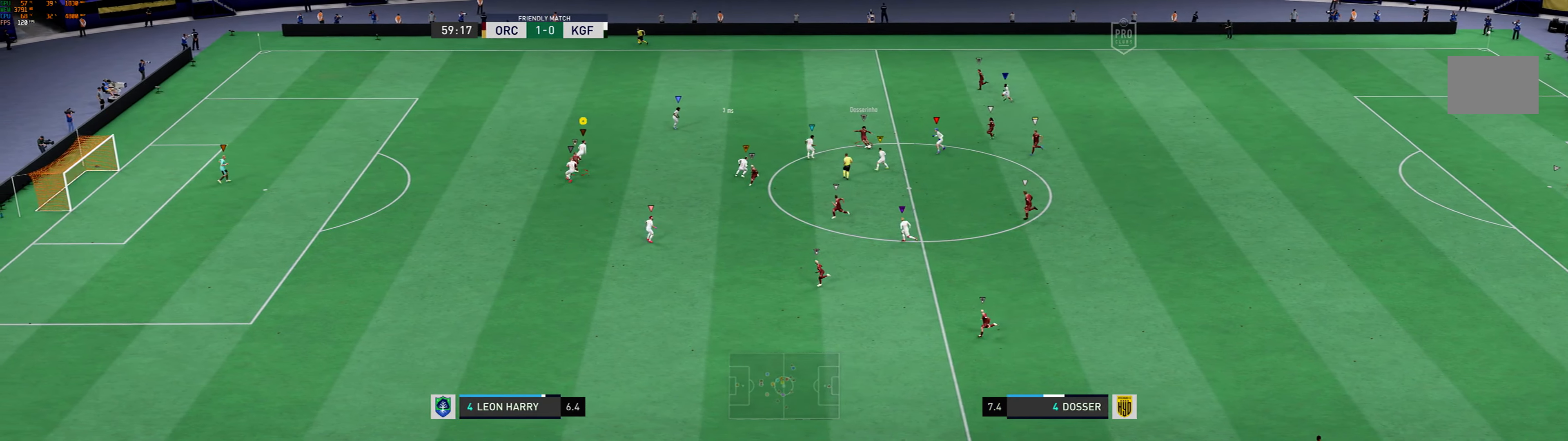
{"dt_ms": 501, "buttons": ["L2"], "left_stick": "down", "events": [[100, "left_stick", "down-right"], [367, "left_stick", "down"]]}
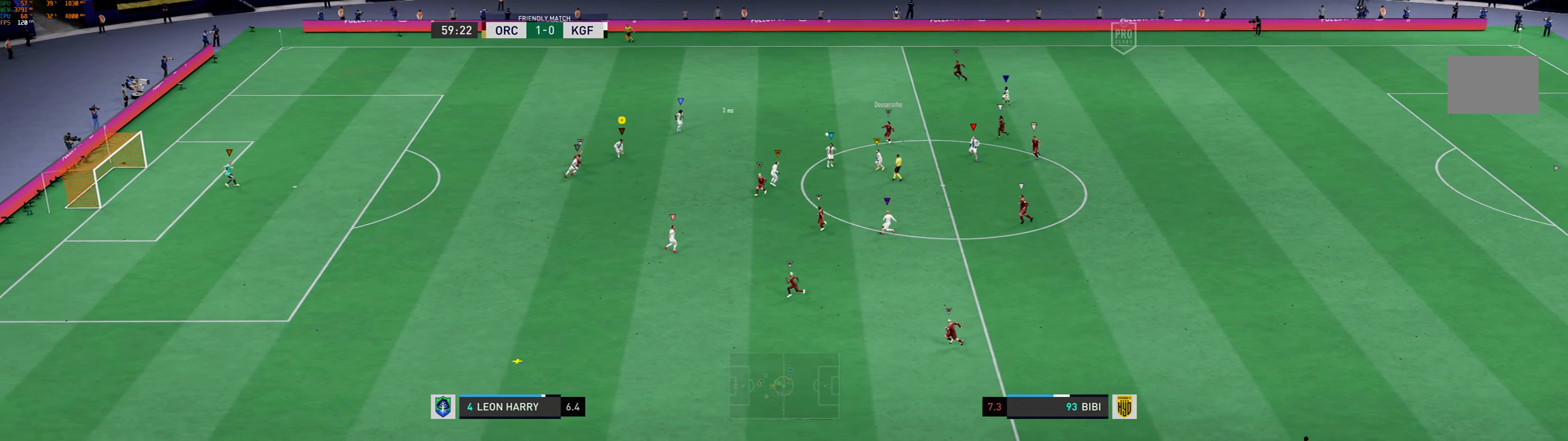
{"dt_ms": 501, "buttons": [], "left_stick": "down-left", "events": [[100, "left_stick", "down-left"], [300, "L2", "up"]]}
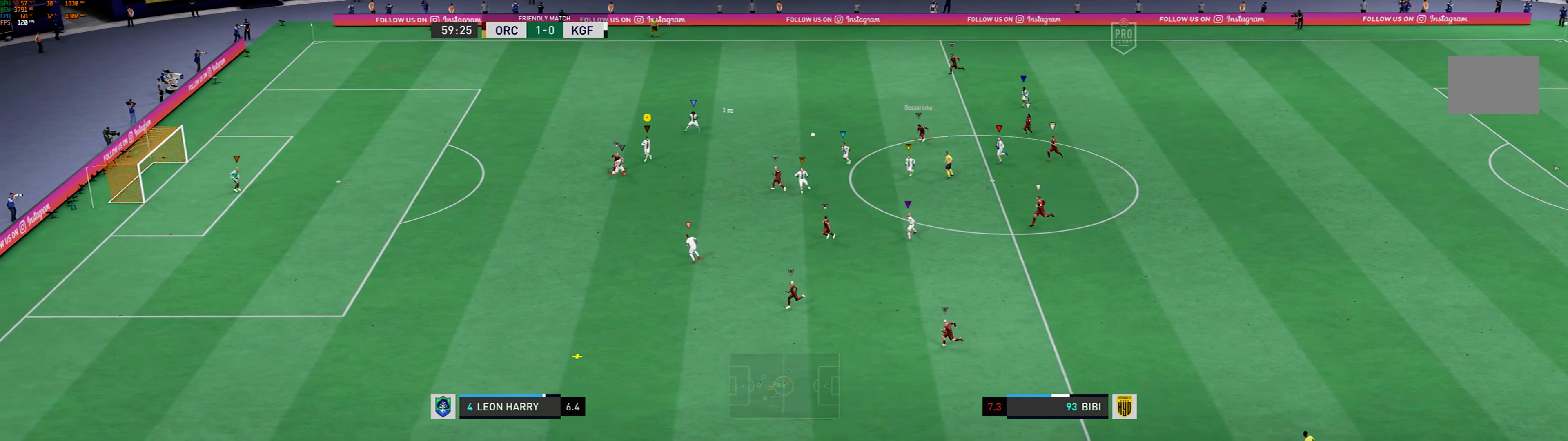
{"dt_ms": 500, "buttons": [], "left_stick": "down-left", "events": []}
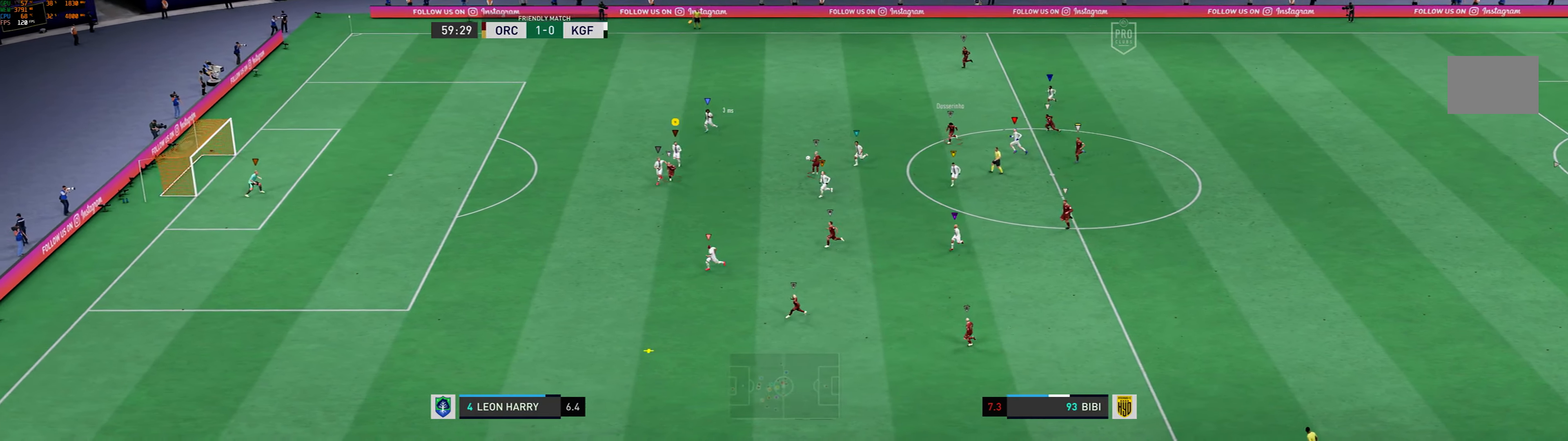
{"dt_ms": 501, "buttons": [], "left_stick": "down-left", "events": []}
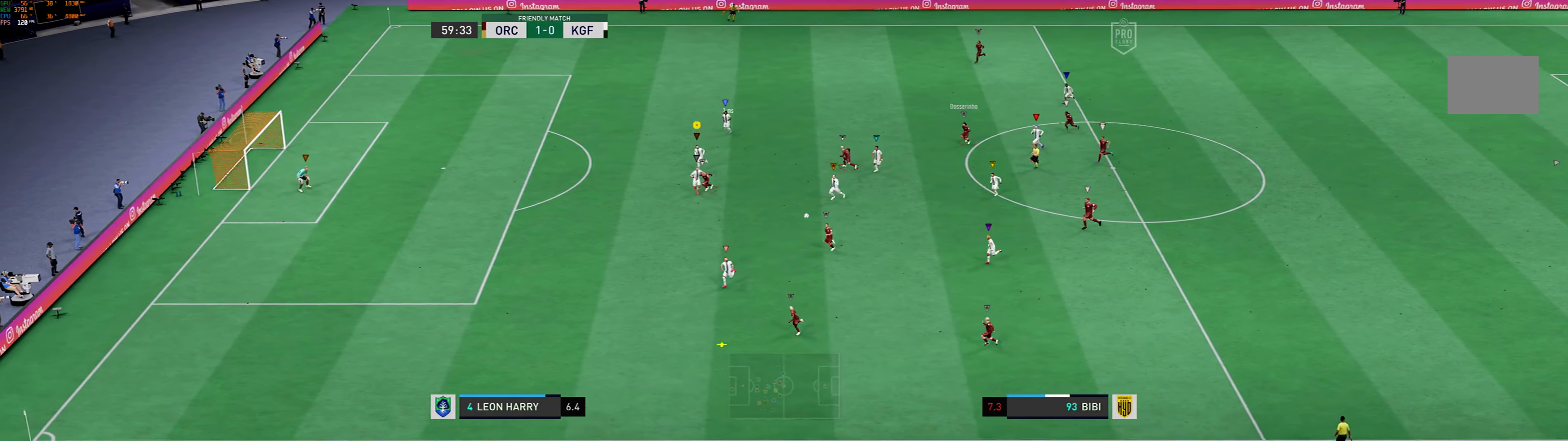
{"dt_ms": 501, "buttons": [], "left_stick": "down", "events": [[200, "left_stick", "down"]]}
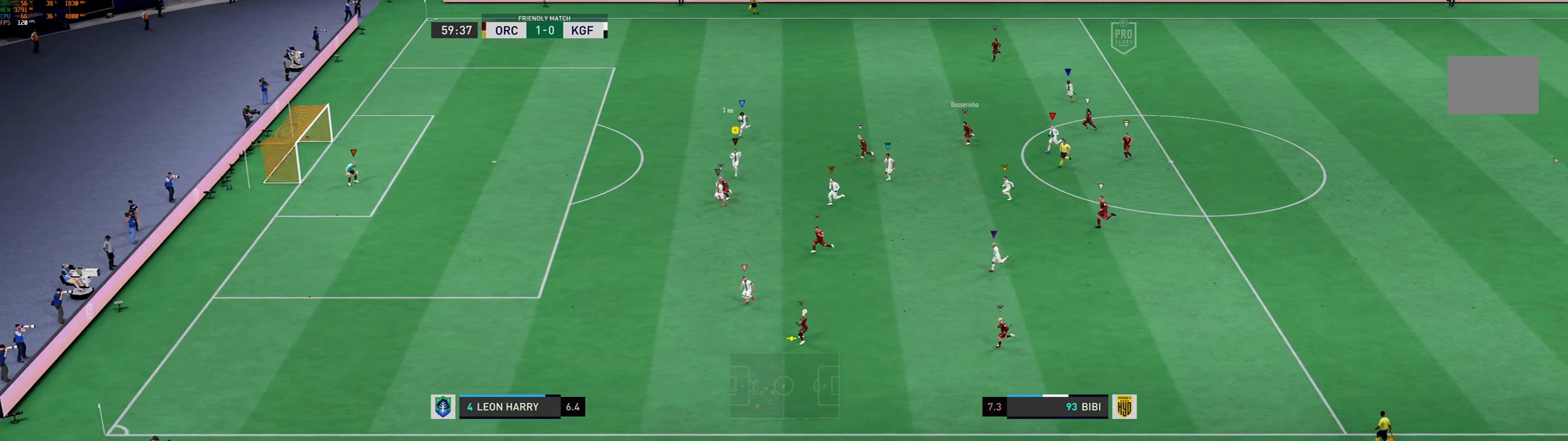
{"dt_ms": 501, "buttons": [], "left_stick": "down-left", "events": [[33, "left_stick", "down-left"]]}
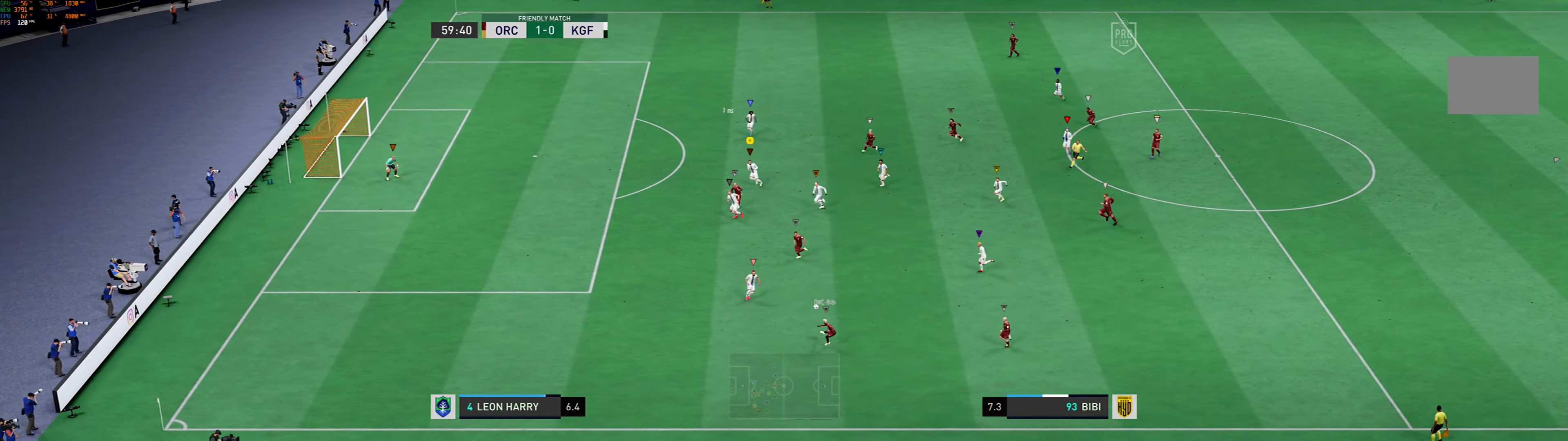
{"dt_ms": 501, "buttons": [], "left_stick": "down-left", "events": []}
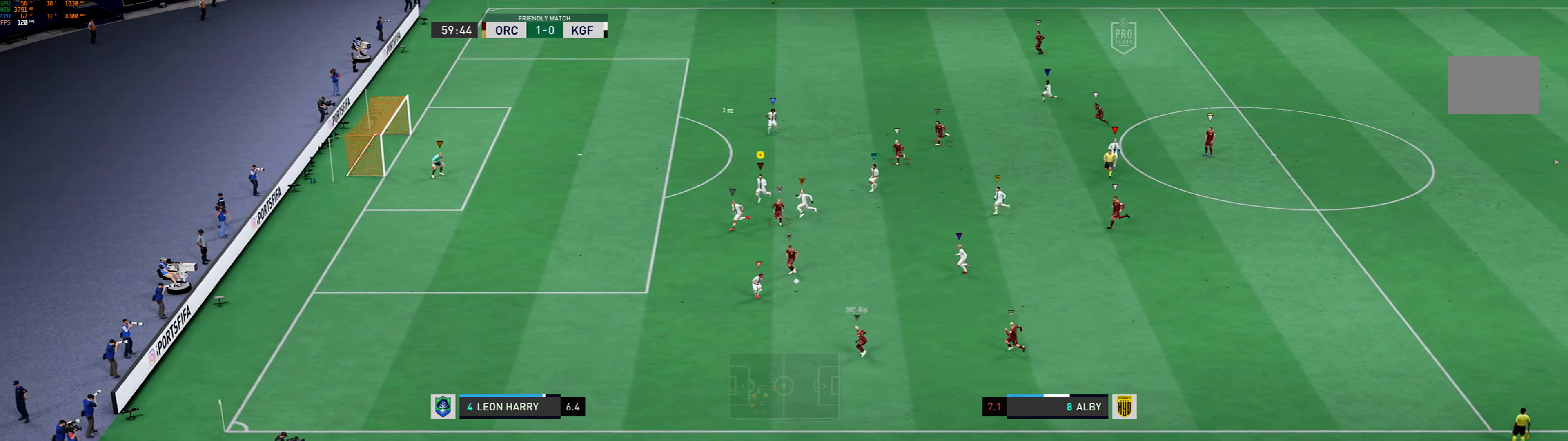
{"dt_ms": 500, "buttons": ["L2"], "left_stick": "up-left", "events": [[267, "left_stick", "left"], [434, "L2", "down"], [434, "left_stick", "up-left"]]}